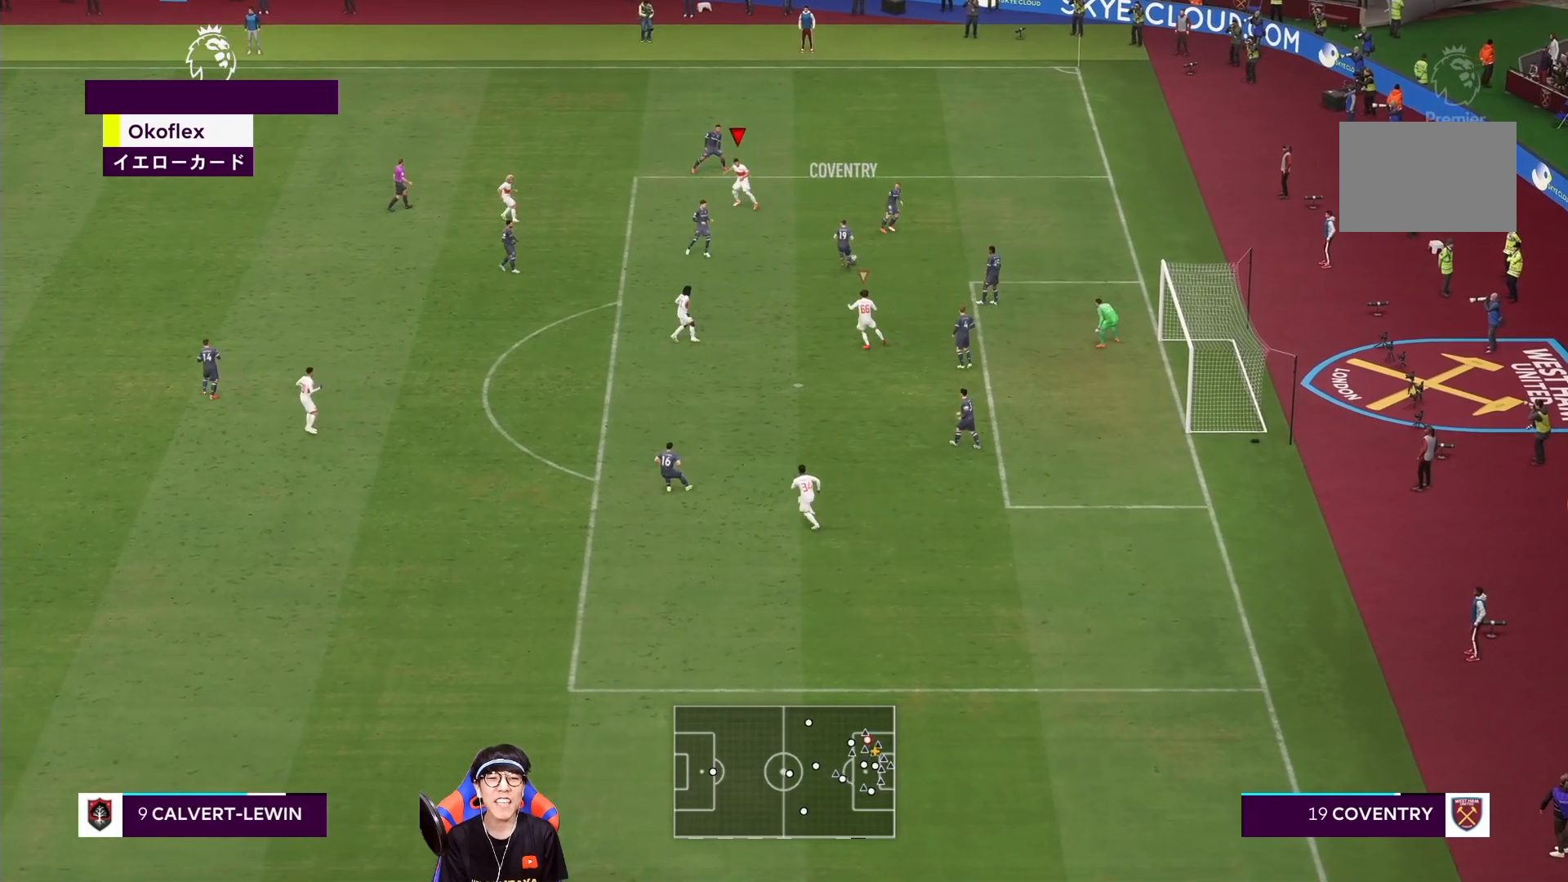
Gameplay with a controller (PlayStation layout); each line is a JSON object with the inputs held at the frame after it (dt_ms = milliseconds from this image to that frame). "events" lists button and stick changes between this image and that frame as [ms after this image, input, new state], when the widget could be followed in between. Not read: L3 R3.
{"dt_ms": 500, "buttons": ["R1"], "left_stick": "down-left", "right_stick": "center", "events": [[183, "left_stick", "down-left"], [217, "L1", "down"], [350, "L1", "up"]]}
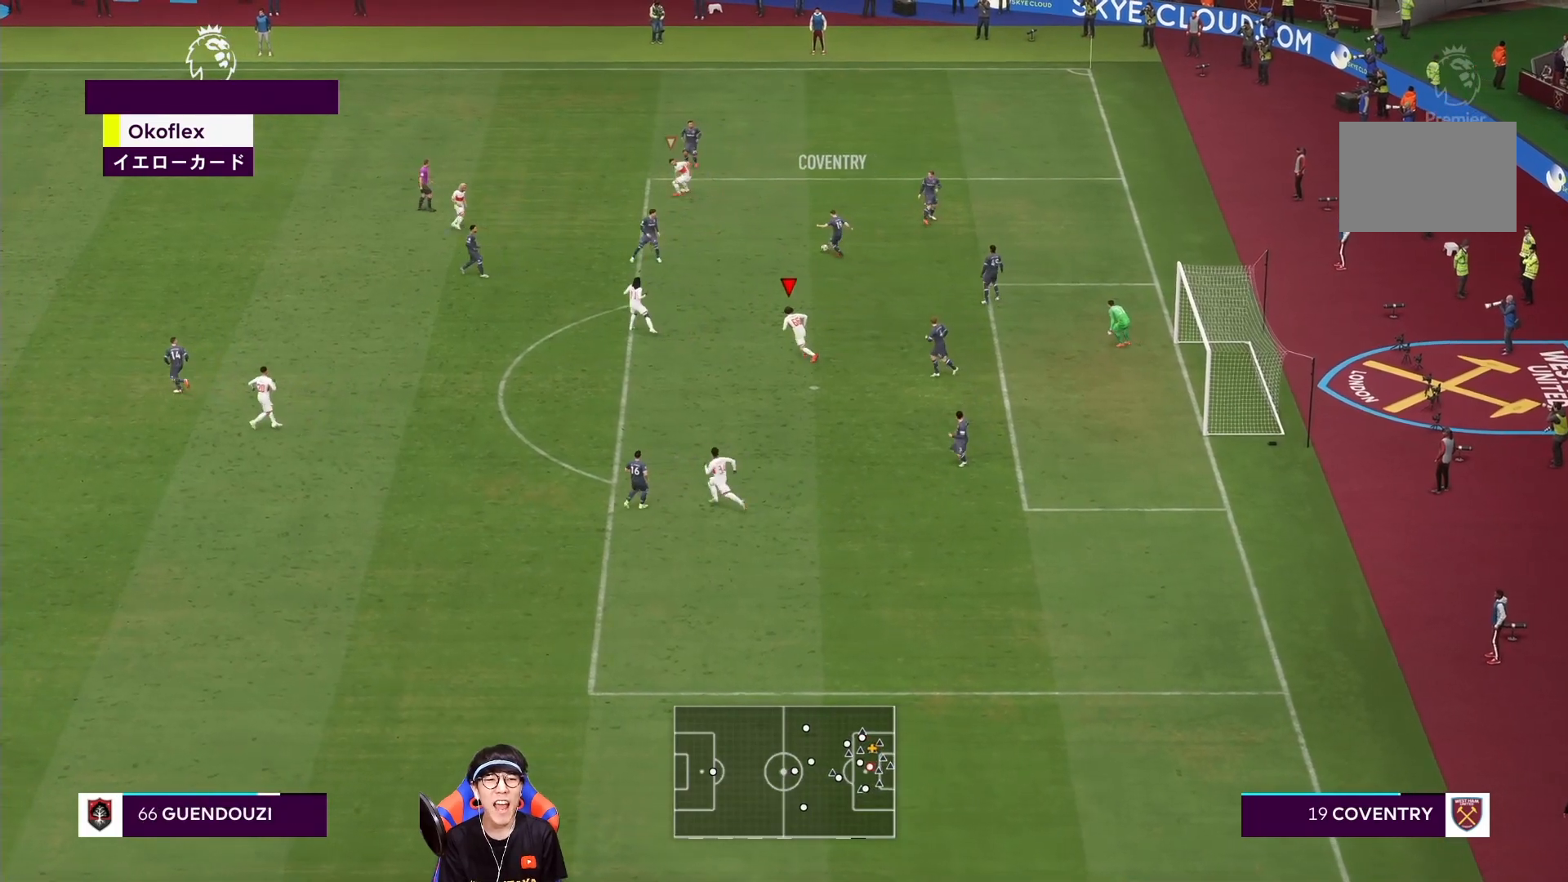
{"dt_ms": 500, "buttons": ["L1", "R1"], "left_stick": "left", "right_stick": "center", "events": [[317, "left_stick", "left"], [450, "L1", "down"]]}
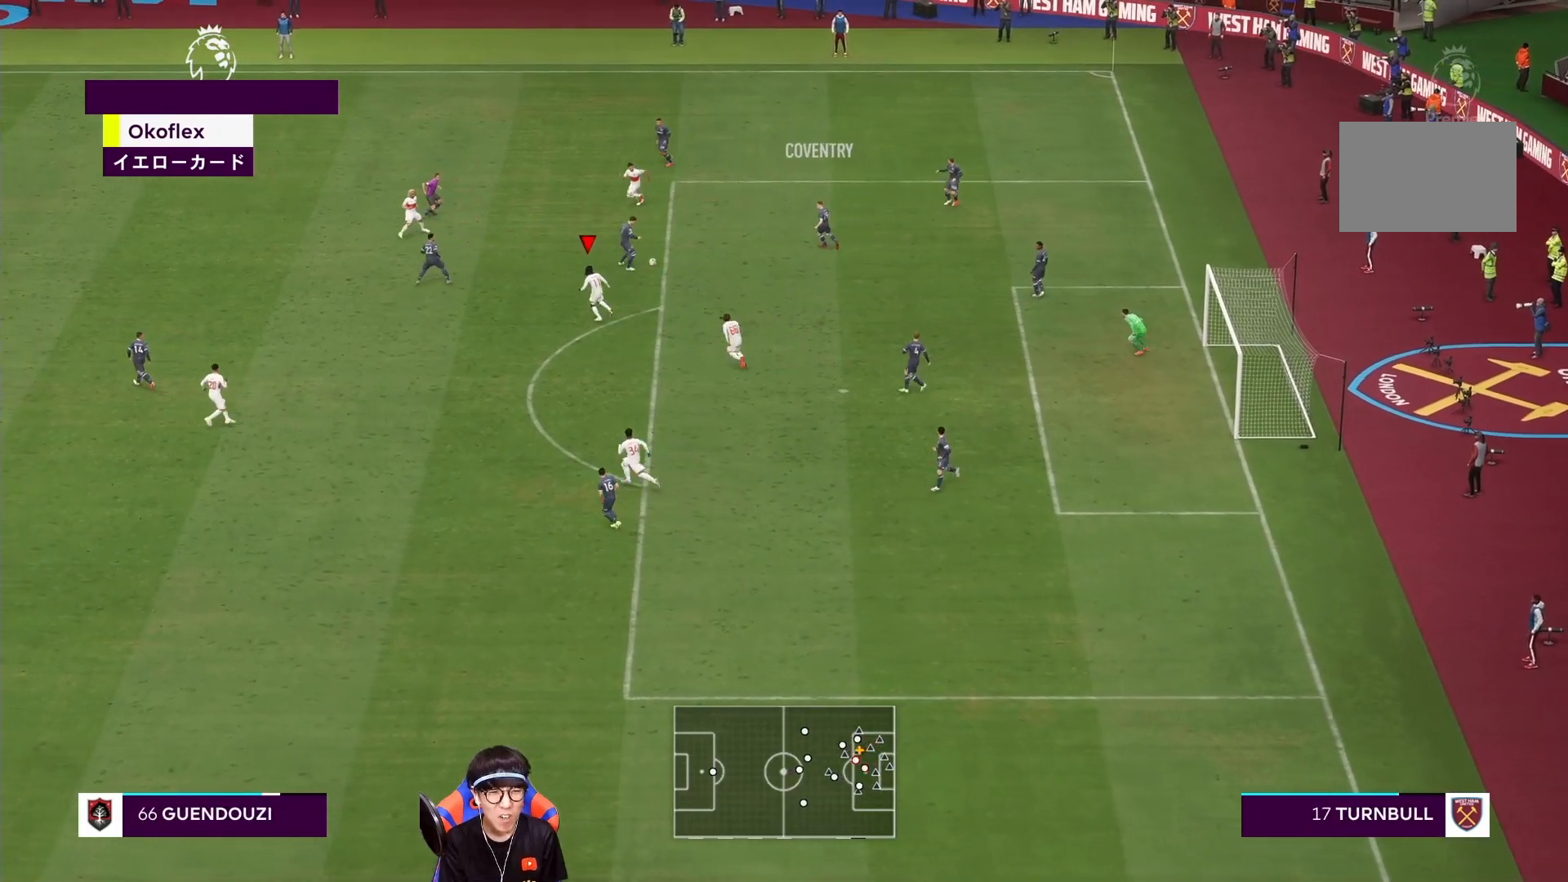
{"dt_ms": 500, "buttons": ["R1"], "left_stick": "left", "right_stick": "center", "events": [[50, "L1", "up"]]}
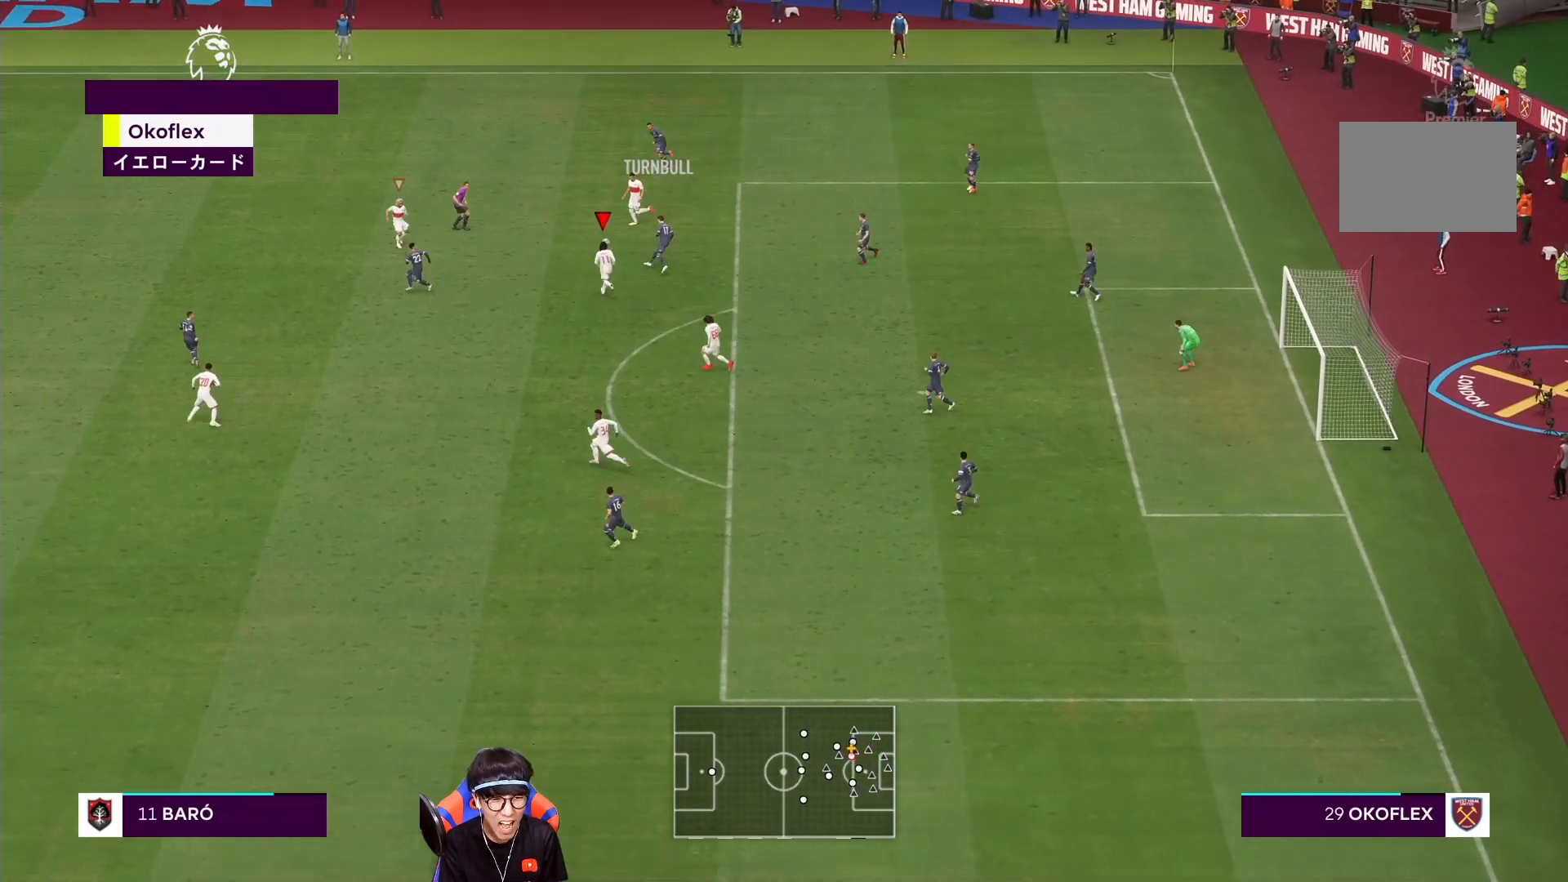
{"dt_ms": 500, "buttons": ["SQUARE", "L2"], "left_stick": "left", "right_stick": "center", "events": [[117, "R1", "up"], [150, "L2", "down"], [183, "SQUARE", "down"]]}
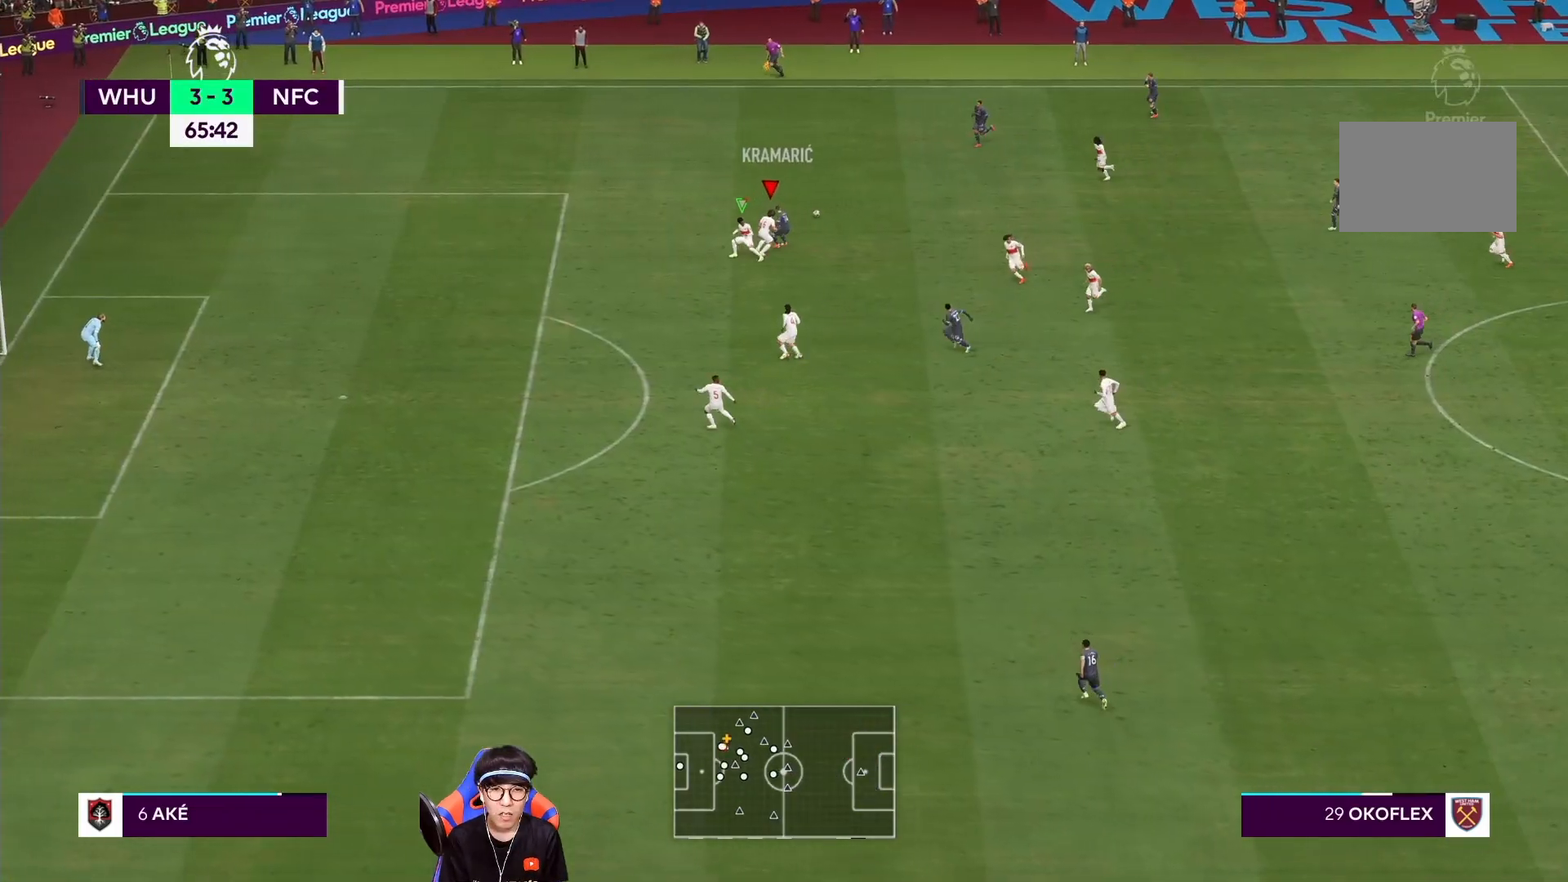
{"dt_ms": 500, "buttons": ["R1"], "left_stick": "left", "right_stick": "center", "events": [[150, "SQUARE", "up"], [317, "L2", "up"], [317, "R1", "down"]]}
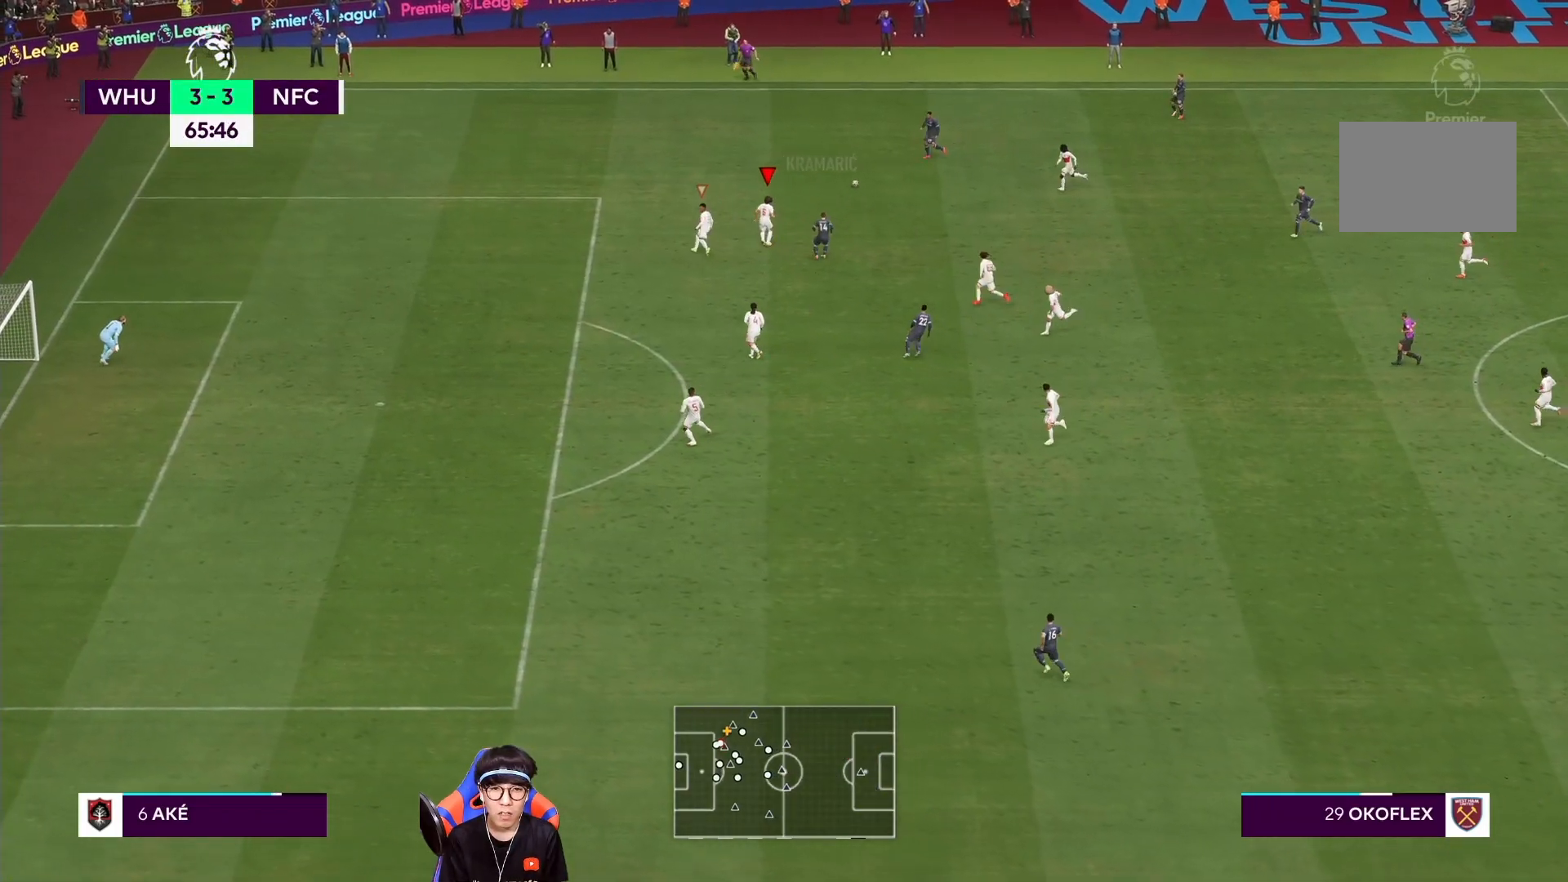
{"dt_ms": 500, "buttons": [], "left_stick": "center", "right_stick": "center", "events": [[250, "R1", "up"], [417, "left_stick", "center"]]}
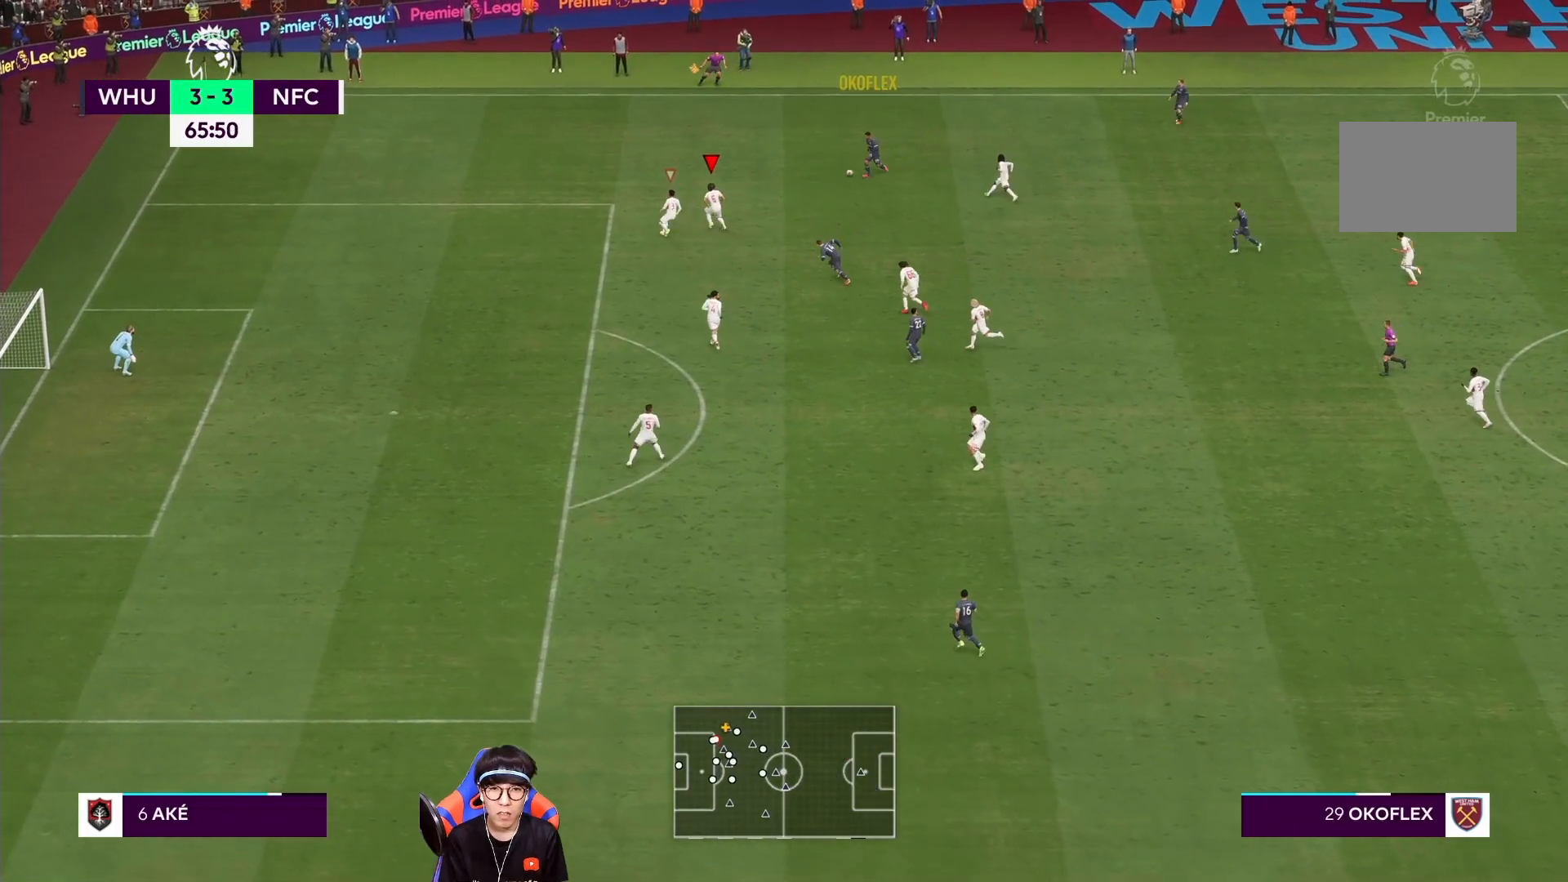
{"dt_ms": 500, "buttons": ["R1"], "left_stick": "center", "right_stick": "center", "events": [[150, "R1", "down"]]}
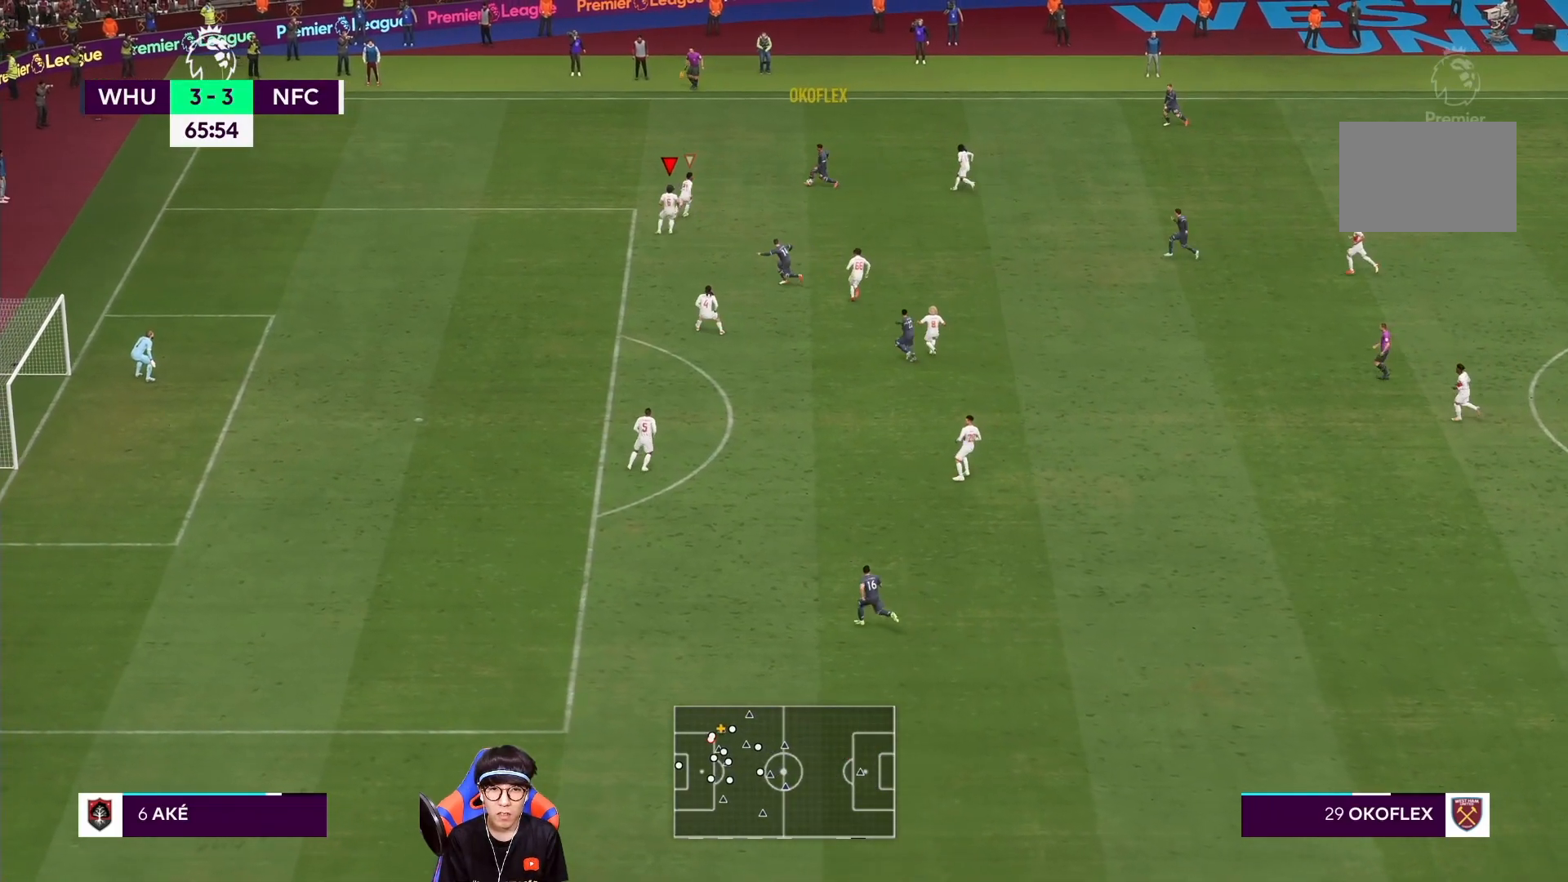
{"dt_ms": 500, "buttons": ["R1"], "left_stick": "center", "right_stick": "center", "events": []}
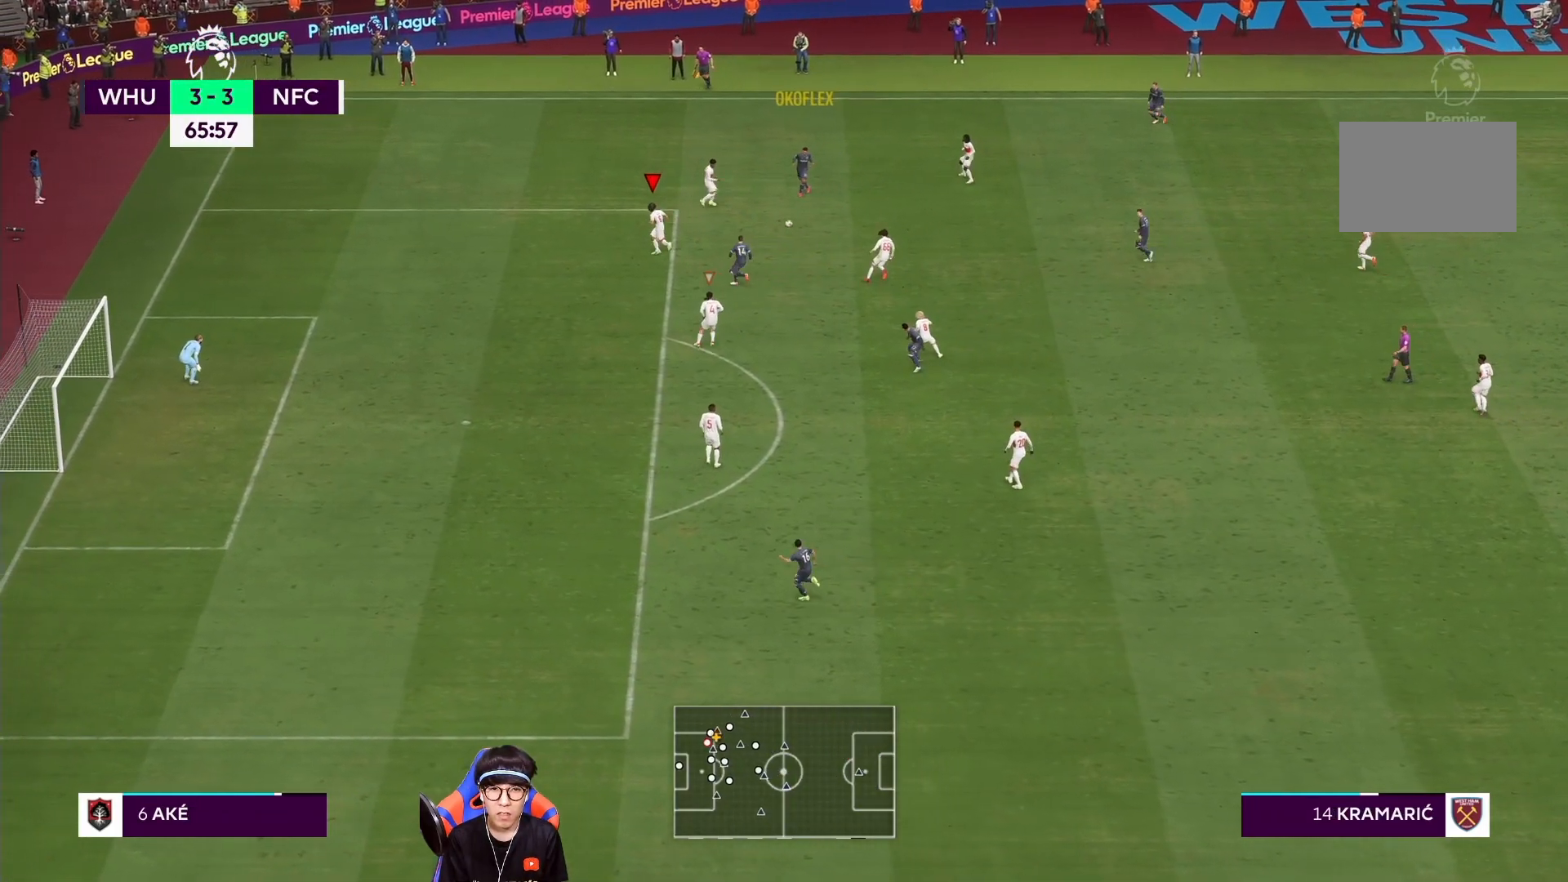
{"dt_ms": 500, "buttons": ["L2"], "left_stick": "down", "right_stick": "center", "events": [[417, "R1", "up"], [450, "left_stick", "down"], [483, "L2", "down"]]}
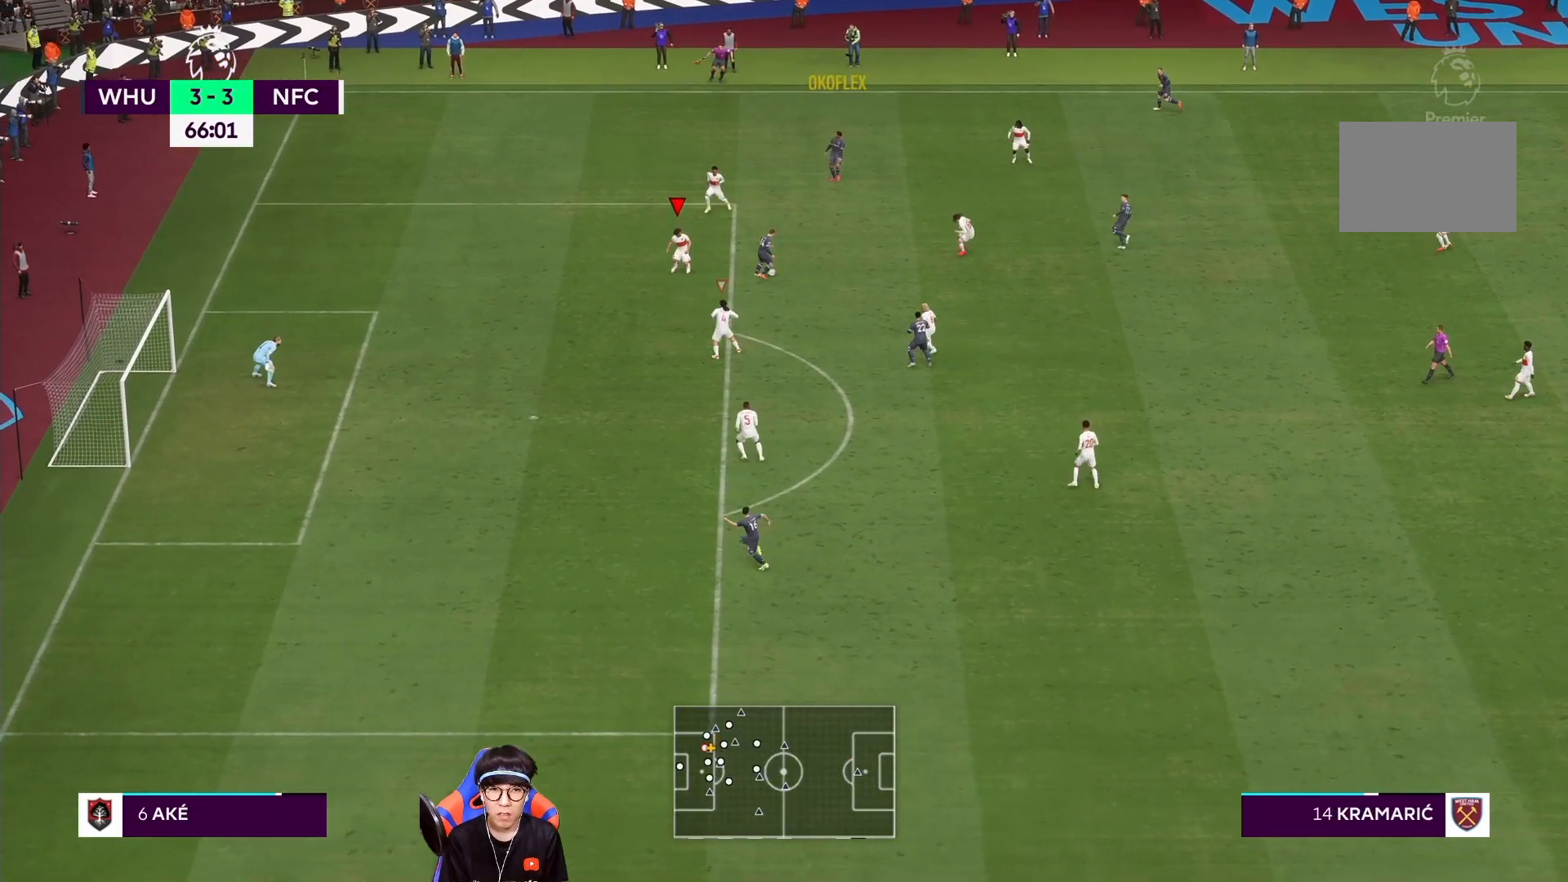
{"dt_ms": 500, "buttons": ["L2"], "left_stick": "center", "right_stick": "center", "events": [[417, "left_stick", "center"]]}
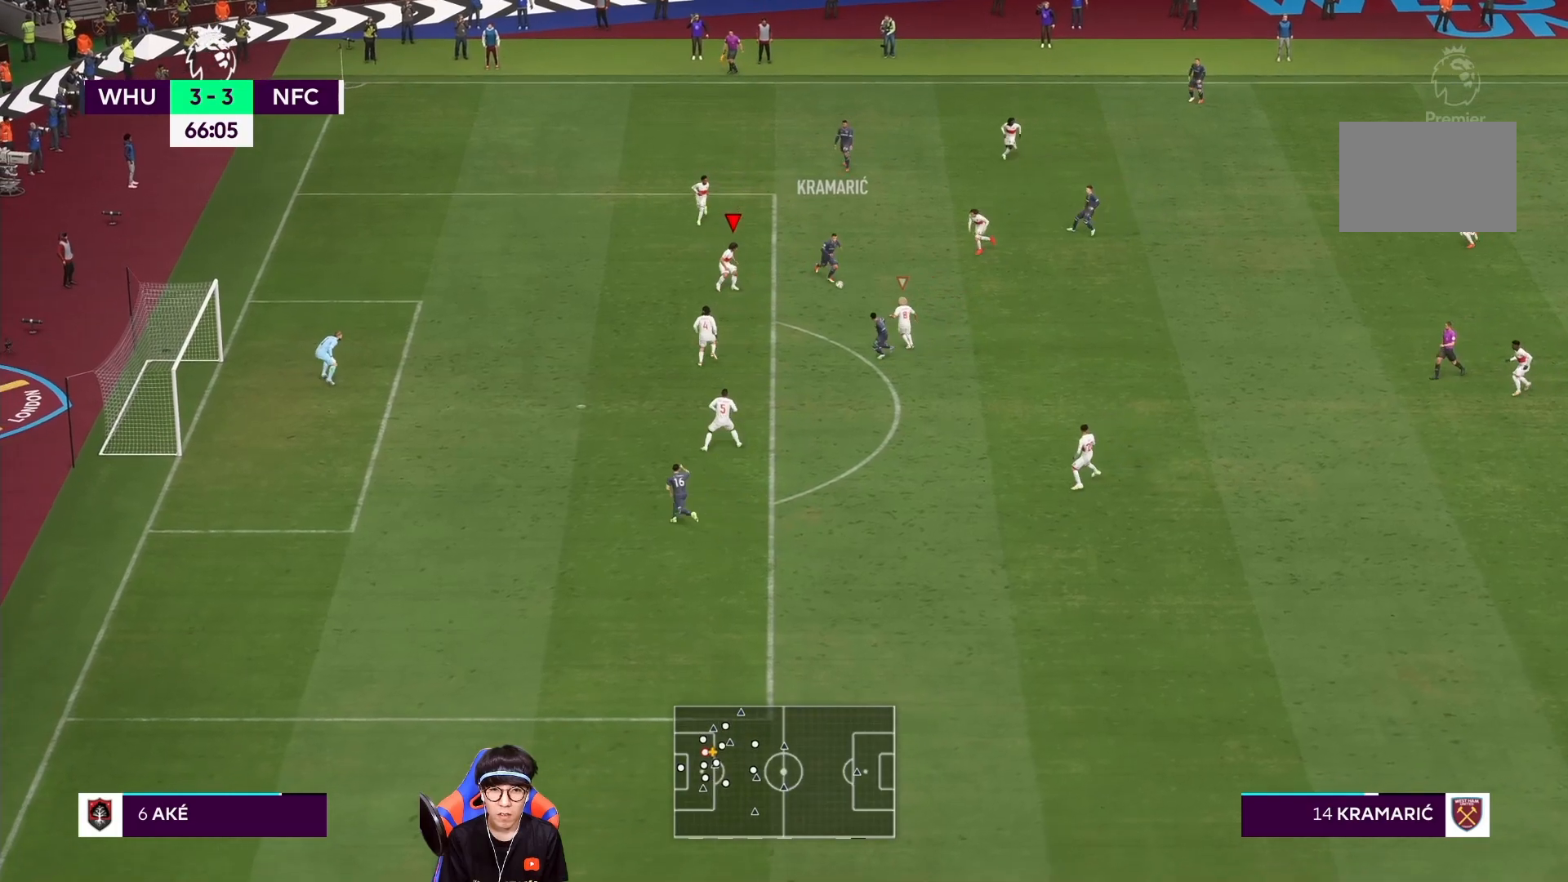
{"dt_ms": 500, "buttons": ["SQUARE", "L2"], "left_stick": "down-left", "right_stick": "center", "events": [[83, "SQUARE", "down"], [417, "left_stick", "down-left"]]}
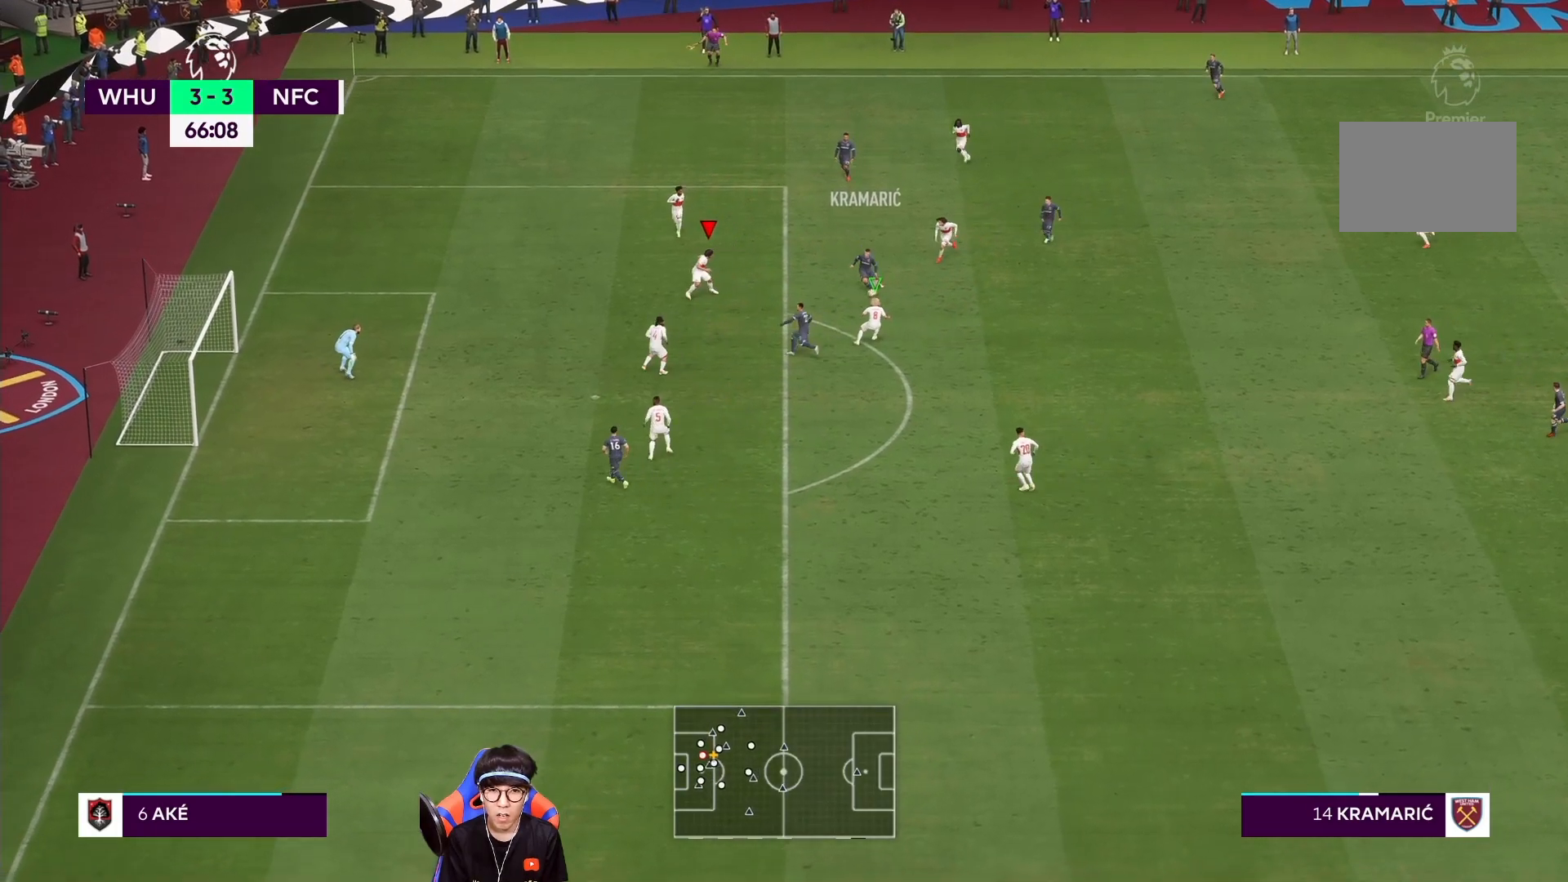
{"dt_ms": 1000, "buttons": ["CROSS", "SQUARE", "L2", "R1"], "left_stick": "down-left", "right_stick": "center"}